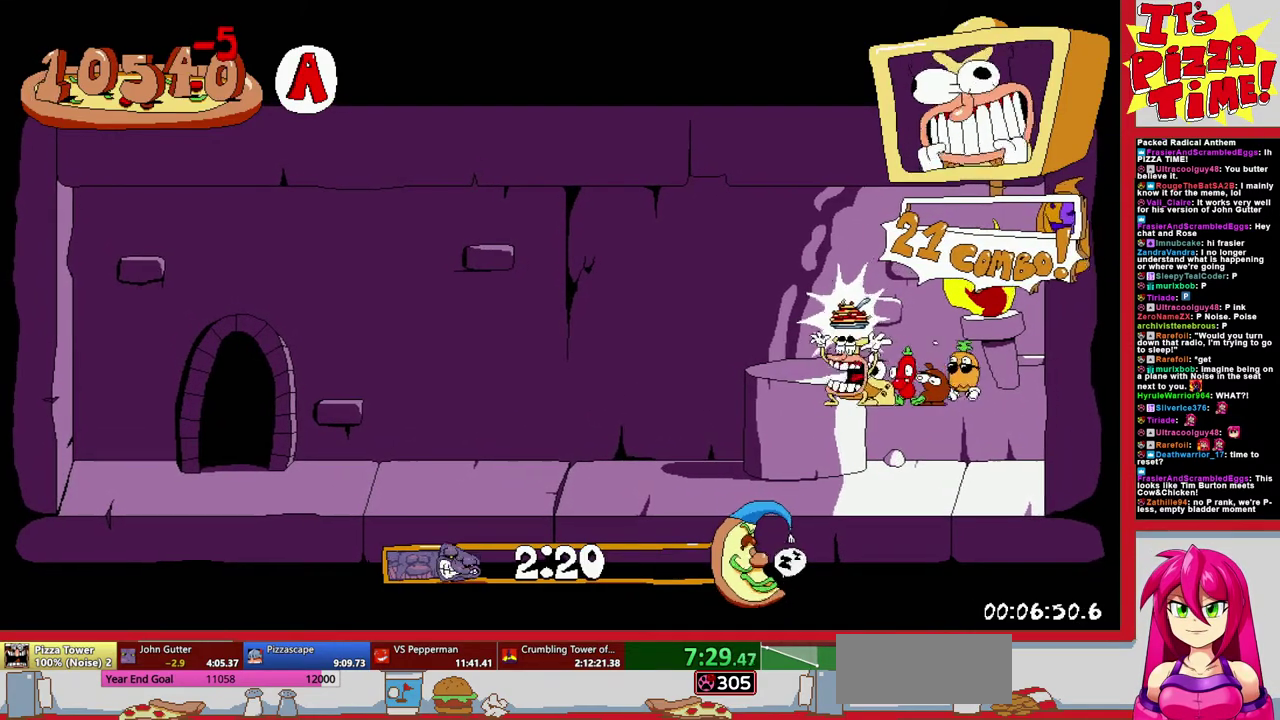
Gameplay with a controller (Nintendo layout); each line is a JSON object with the inputs held at the frame after it. "events" lists button and stick changes between this image and that frame as [ms after this image, input, new state], when the widget could be followed in between. Not read: L3 R2 R3.
{"buttons": ["R1", "DPAD_LEFT"], "events": []}
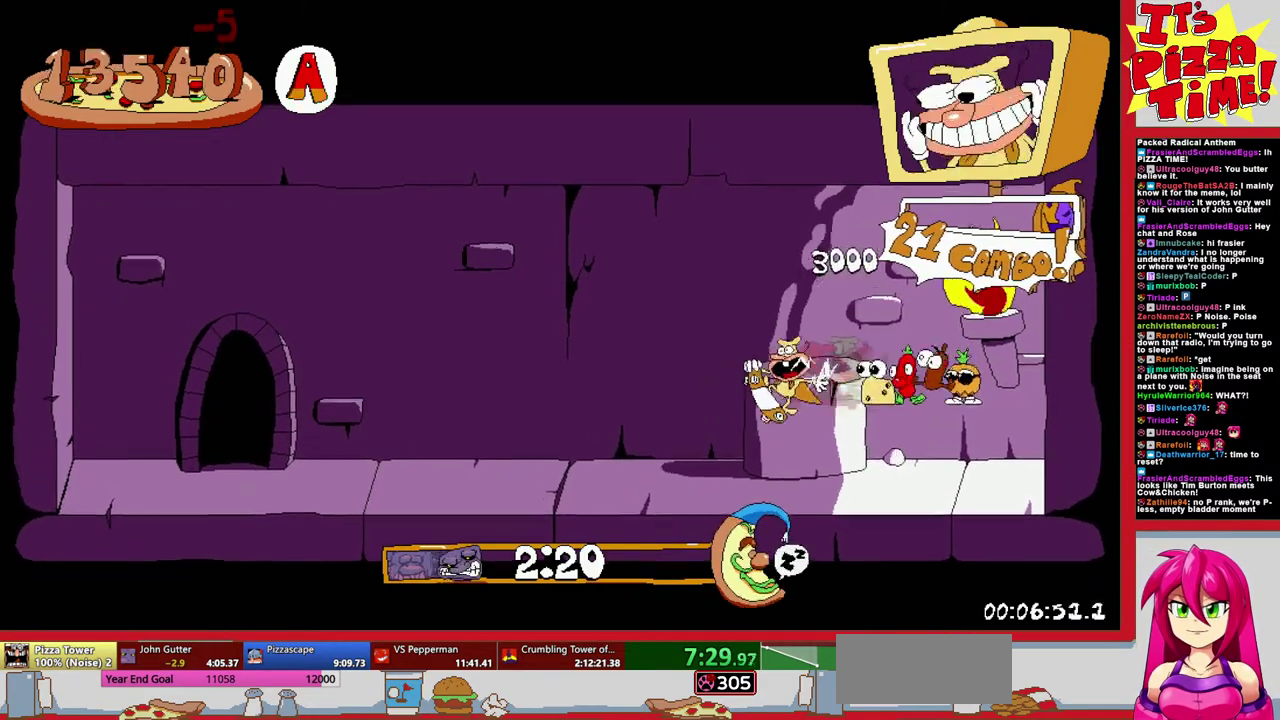
{"buttons": ["R1", "DPAD_LEFT"], "events": []}
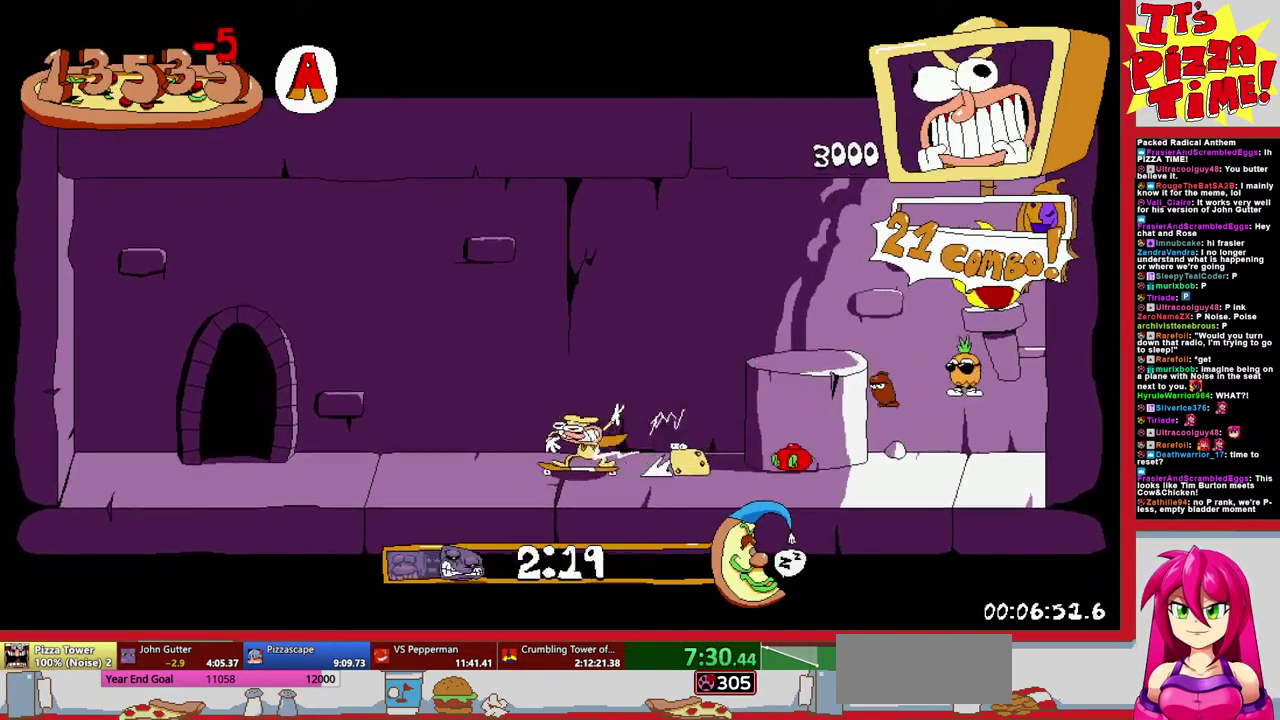
{"buttons": [], "events": [[150, "DPAD_UP", "down"], [350, "DPAD_LEFT", "up"], [367, "DPAD_UP", "up"], [450, "R1", "up"]]}
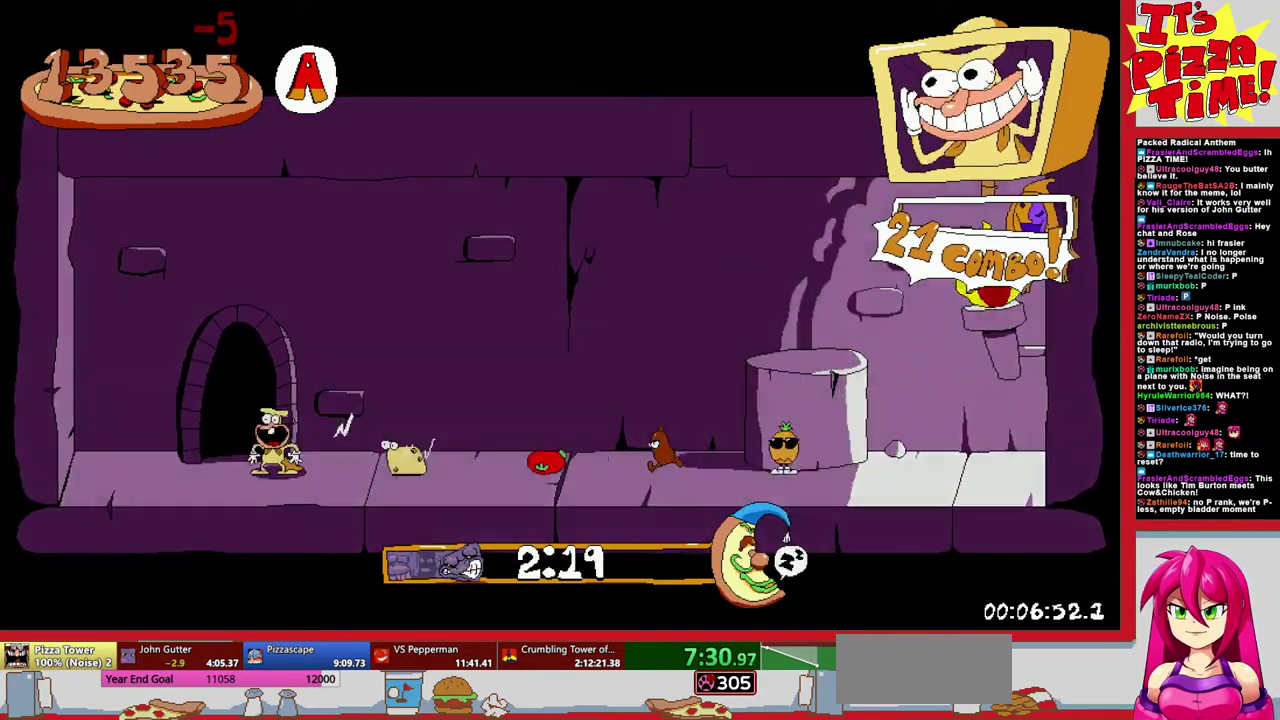
{"buttons": ["DPAD_RIGHT"], "events": [[17, "DPAD_RIGHT", "down"]]}
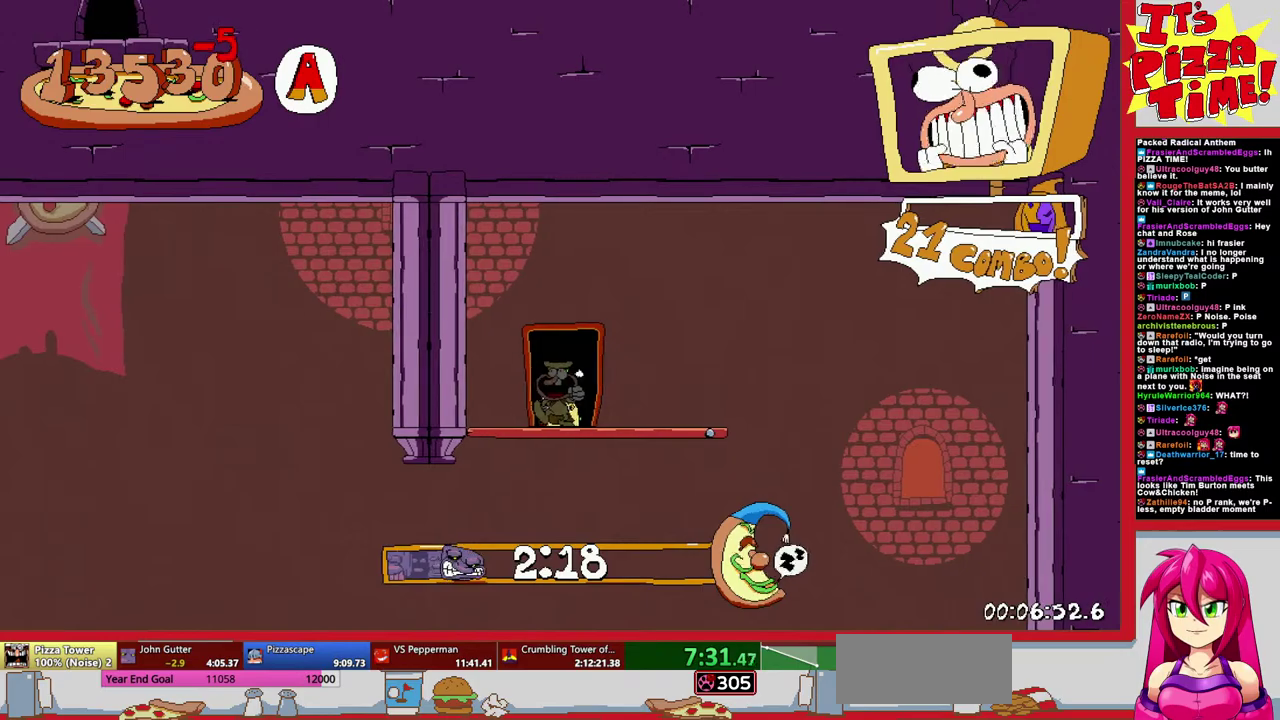
{"buttons": ["Y", "DPAD_RIGHT"], "events": [[183, "Y", "down"]]}
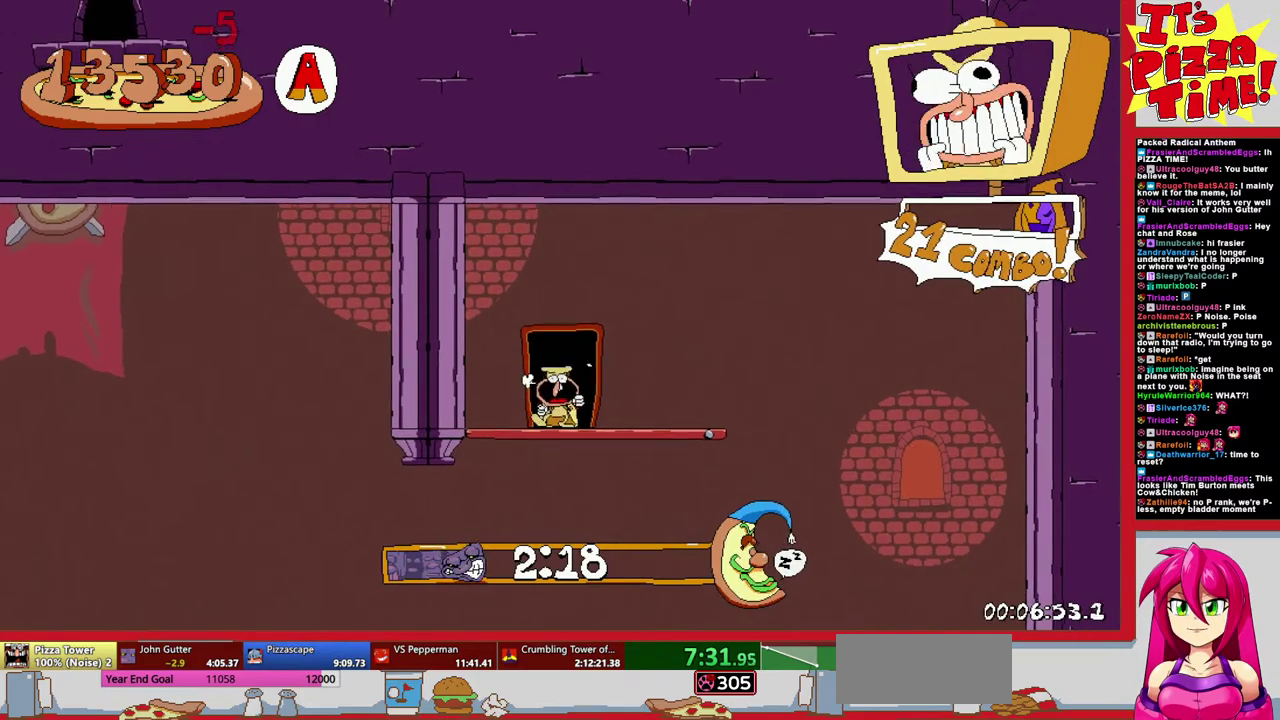
{"buttons": ["R1", "DPAD_LEFT"], "events": [[67, "DPAD_RIGHT", "up"], [83, "DPAD_LEFT", "down"], [83, "Y", "up"], [200, "Y", "down"], [300, "Y", "up"], [317, "R1", "down"]]}
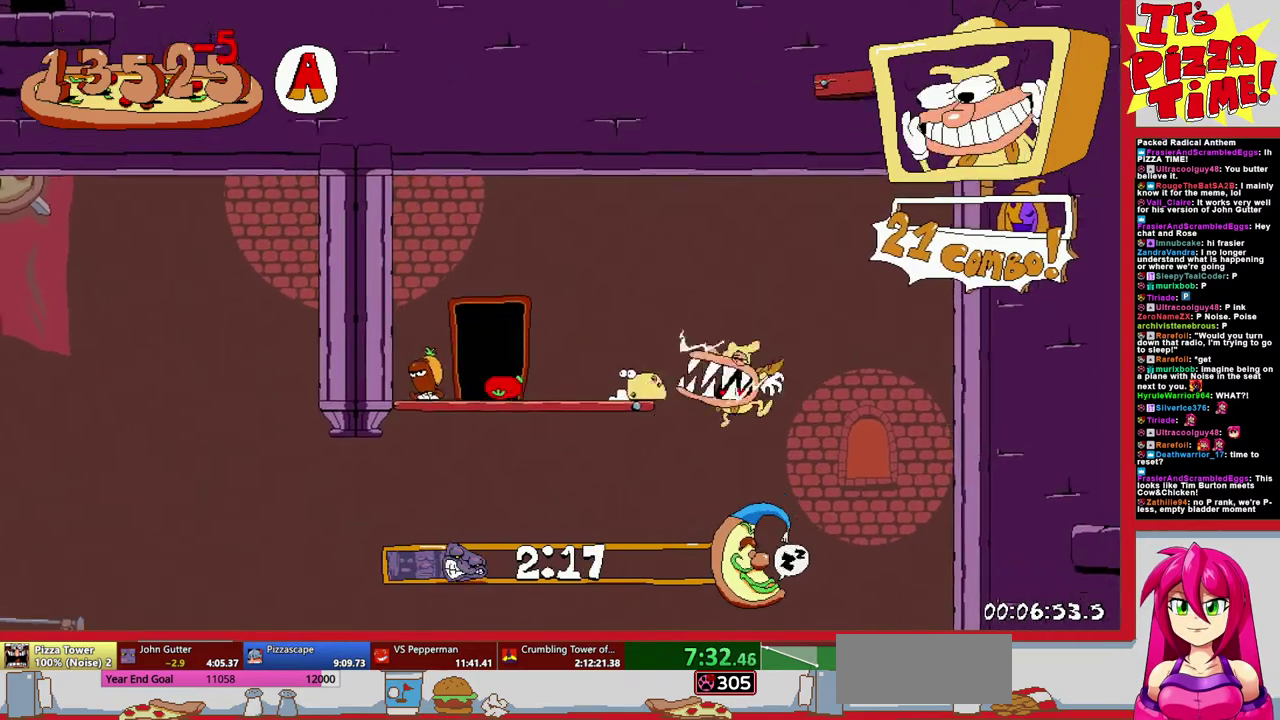
{"buttons": ["R1", "DPAD_LEFT"], "events": []}
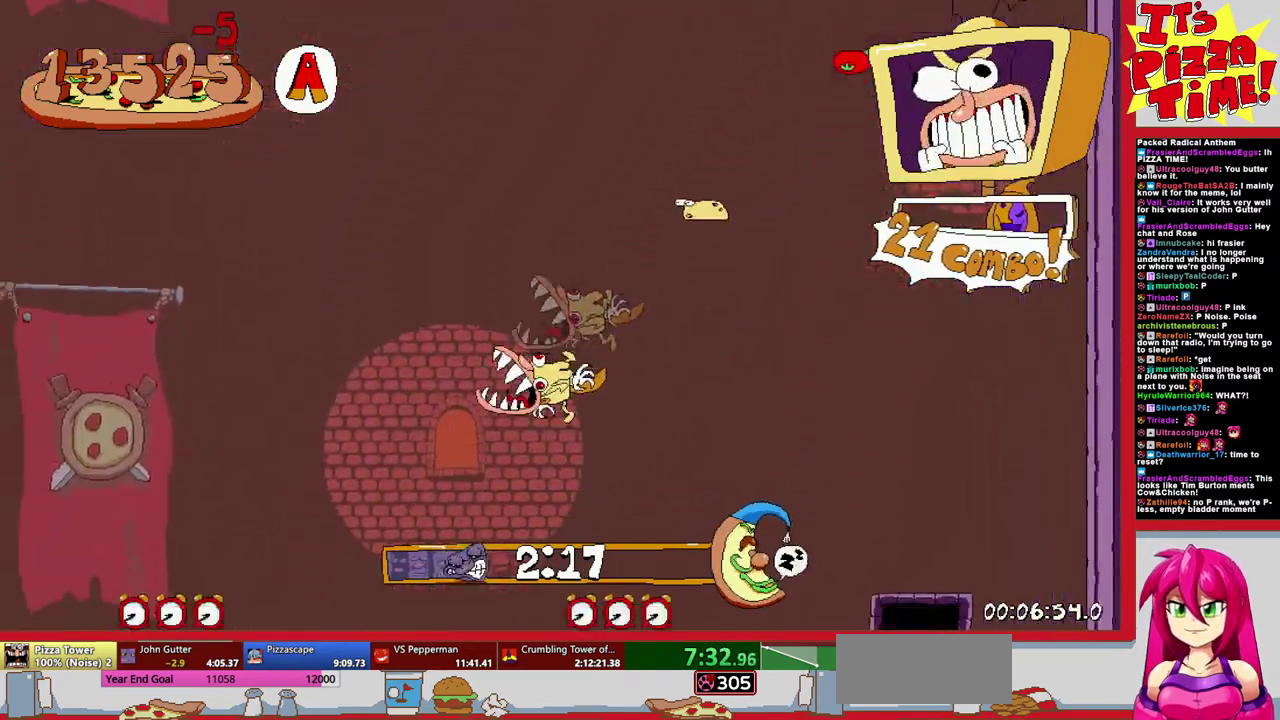
{"buttons": ["R1", "DPAD_LEFT"], "events": [[167, "B", "down"], [317, "B", "up"]]}
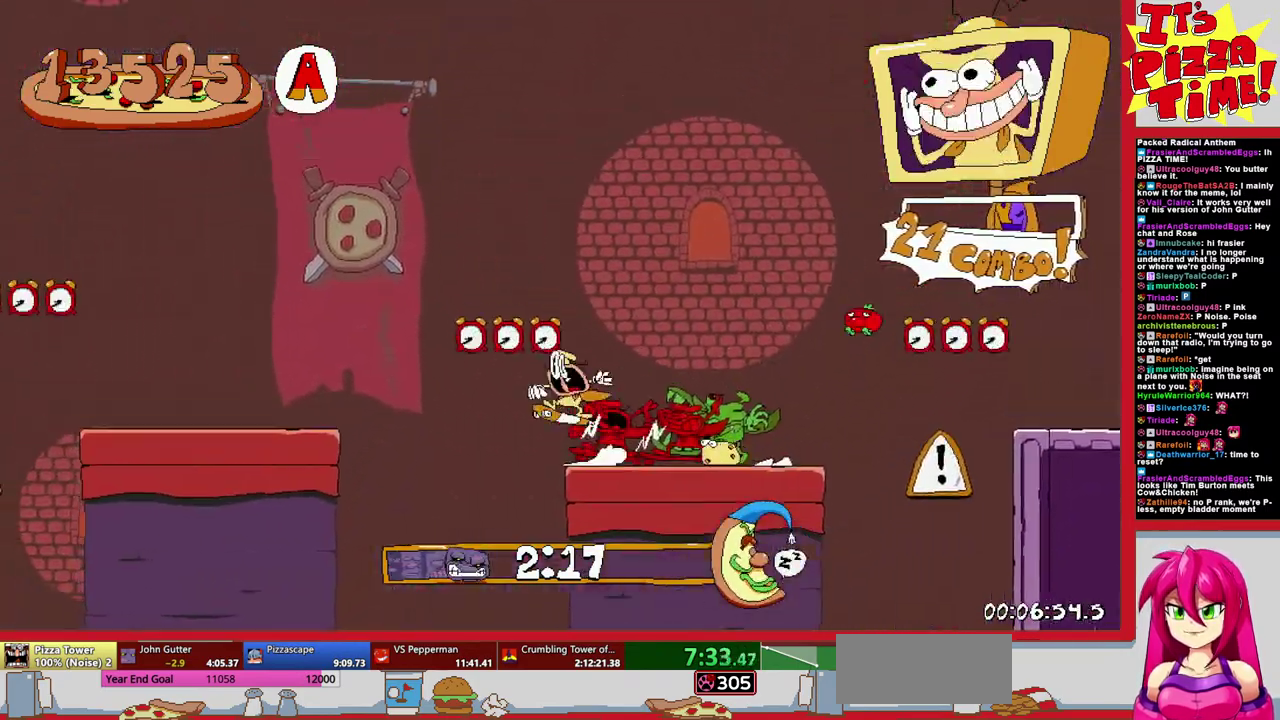
{"buttons": ["R1", "DPAD_LEFT"], "events": [[267, "B", "down"], [383, "B", "up"]]}
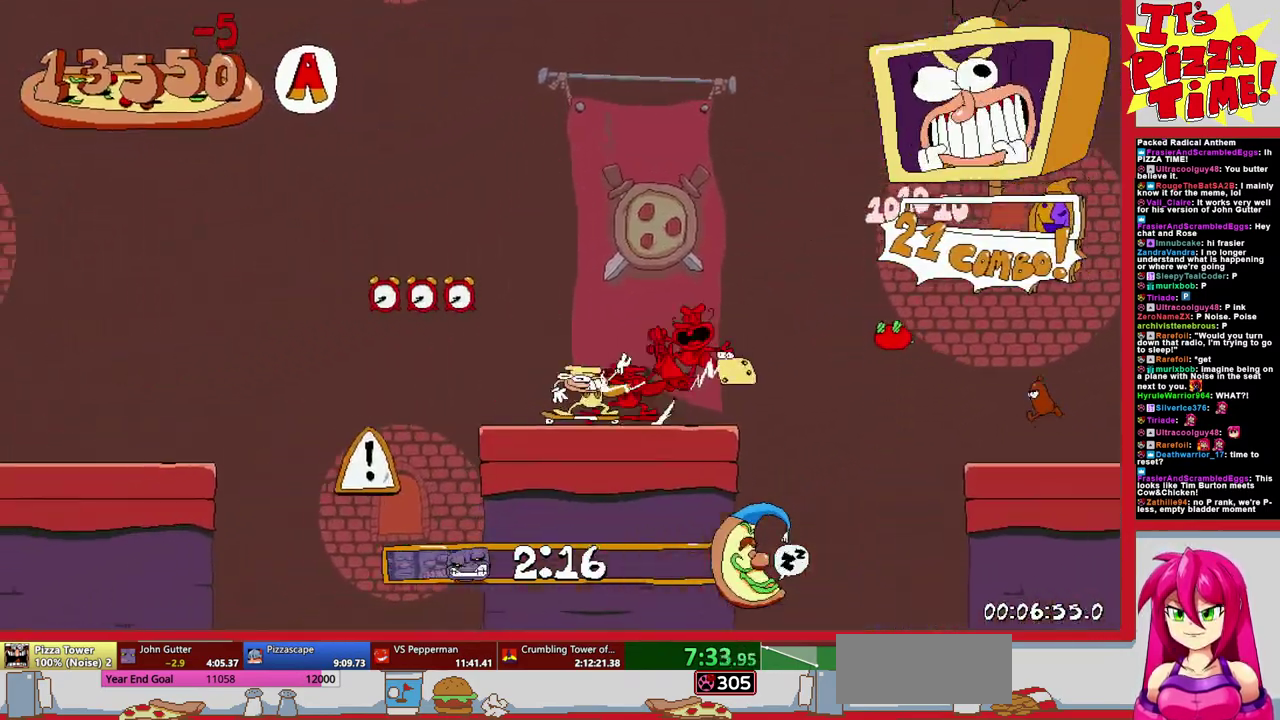
{"buttons": ["B", "R1", "DPAD_LEFT"], "events": [[433, "B", "down"]]}
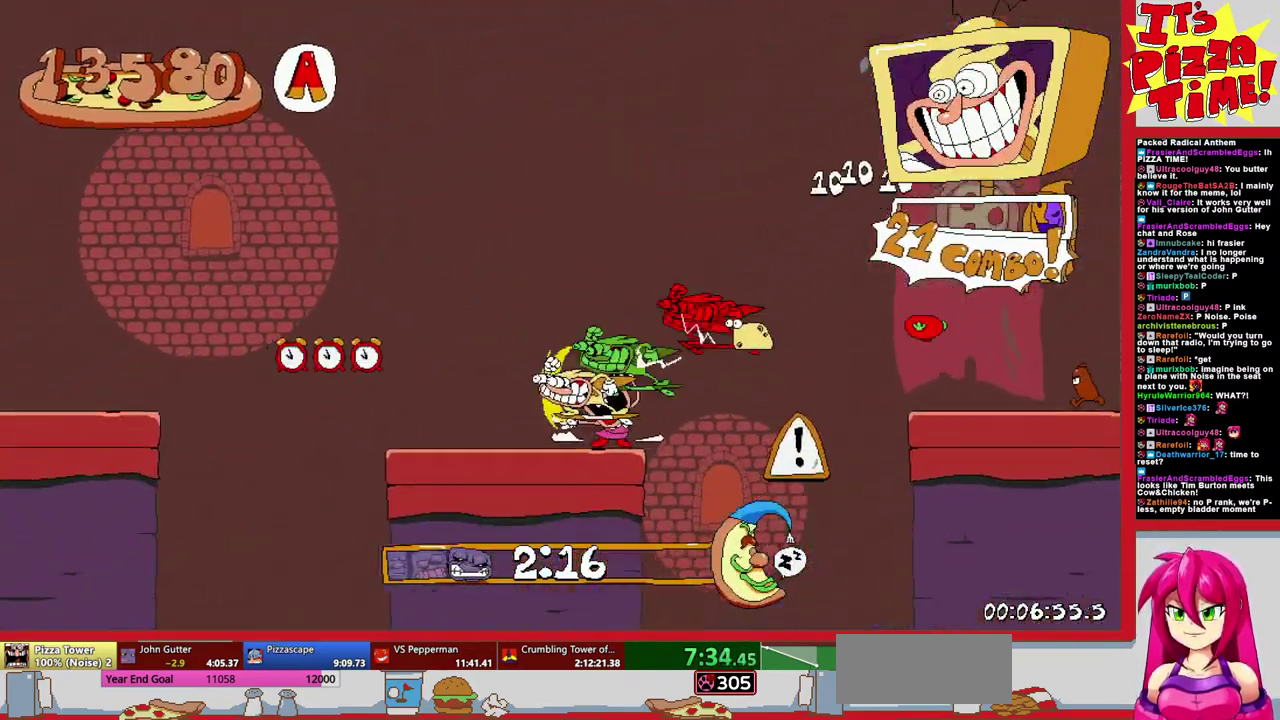
{"buttons": ["B", "R1", "DPAD_LEFT"], "events": [[117, "B", "up"], [433, "B", "down"]]}
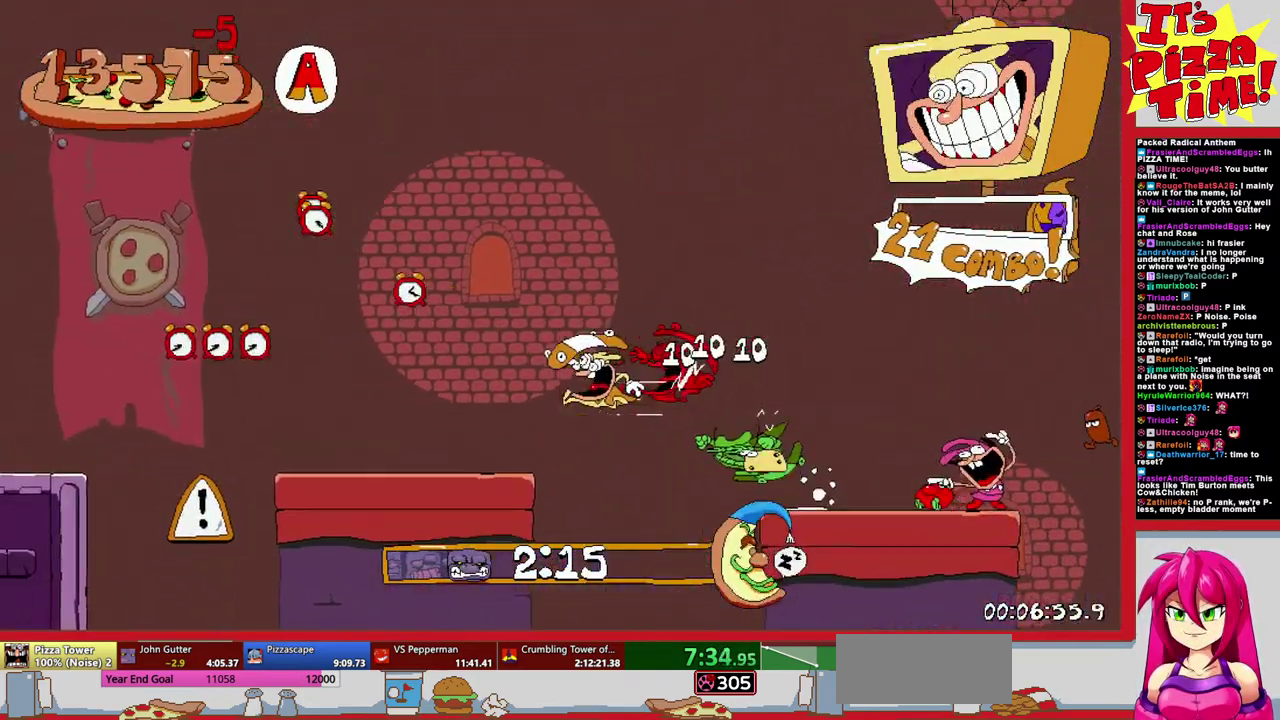
{"buttons": ["R1", "DPAD_UP", "DPAD_LEFT"], "events": [[100, "B", "up"], [483, "DPAD_UP", "down"]]}
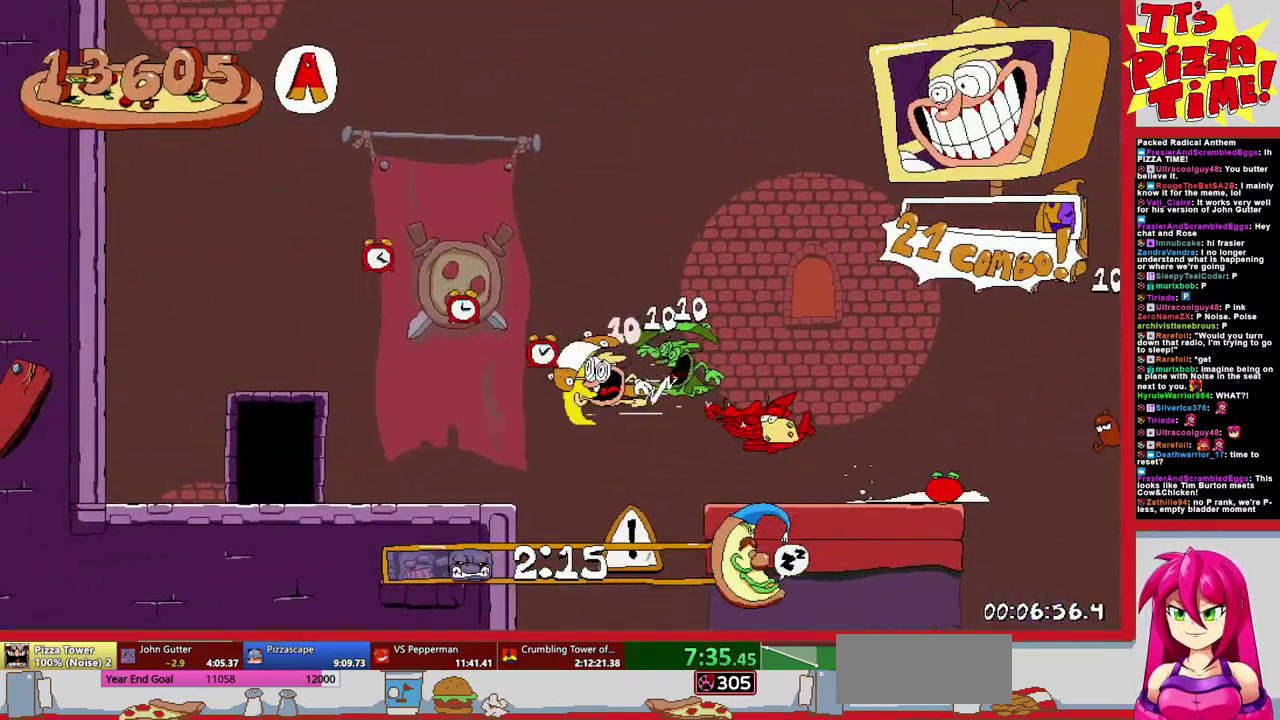
{"buttons": ["DPAD_LEFT"], "events": [[183, "DPAD_LEFT", "up"], [183, "DPAD_UP", "up"], [183, "R1", "up"], [267, "DPAD_LEFT", "down"]]}
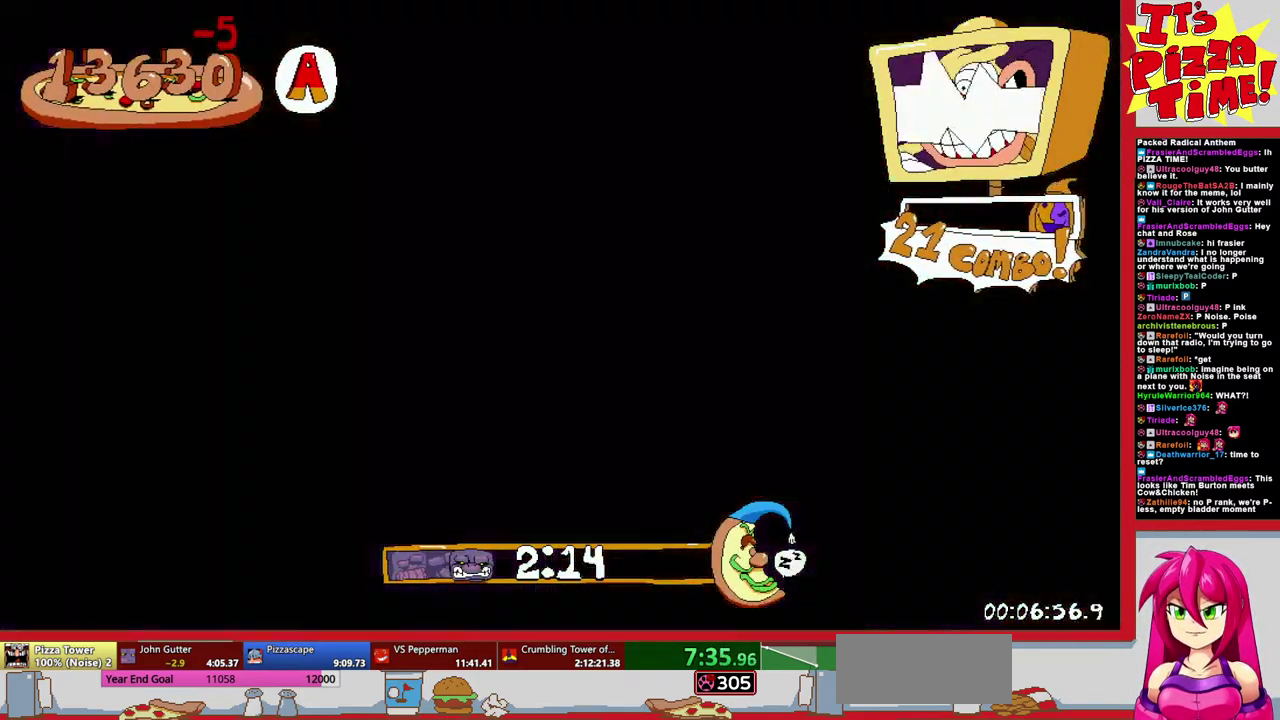
{"buttons": ["Y", "DPAD_LEFT"], "events": [[483, "Y", "down"]]}
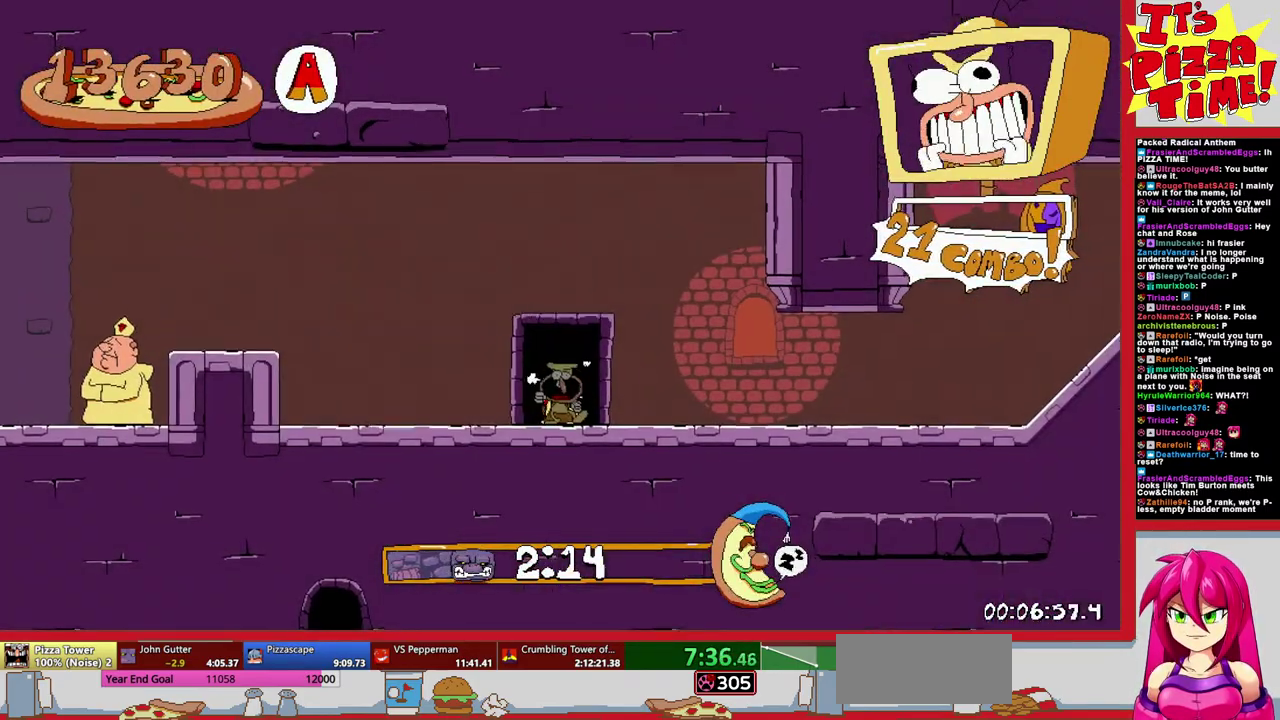
{"buttons": ["R1", "DPAD_LEFT"], "events": [[100, "R1", "down"], [133, "Y", "up"], [233, "B", "down"], [383, "B", "up"]]}
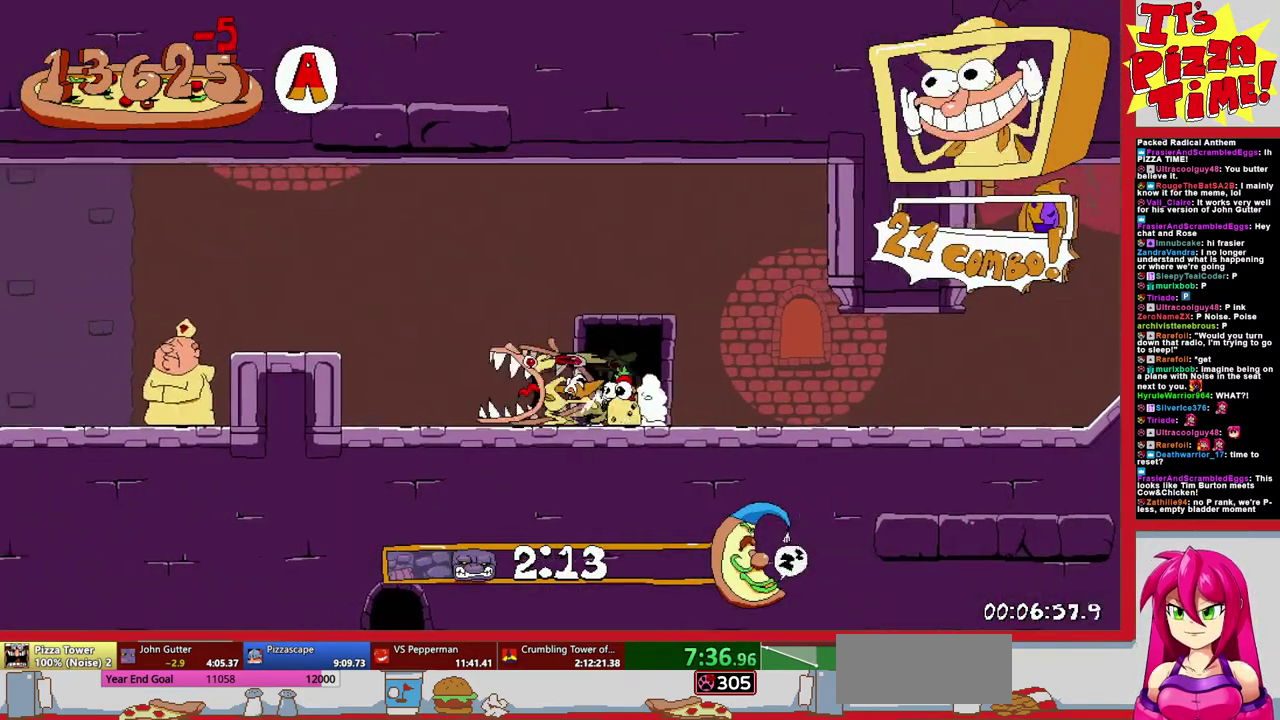
{"buttons": ["R1", "DPAD_LEFT"], "events": []}
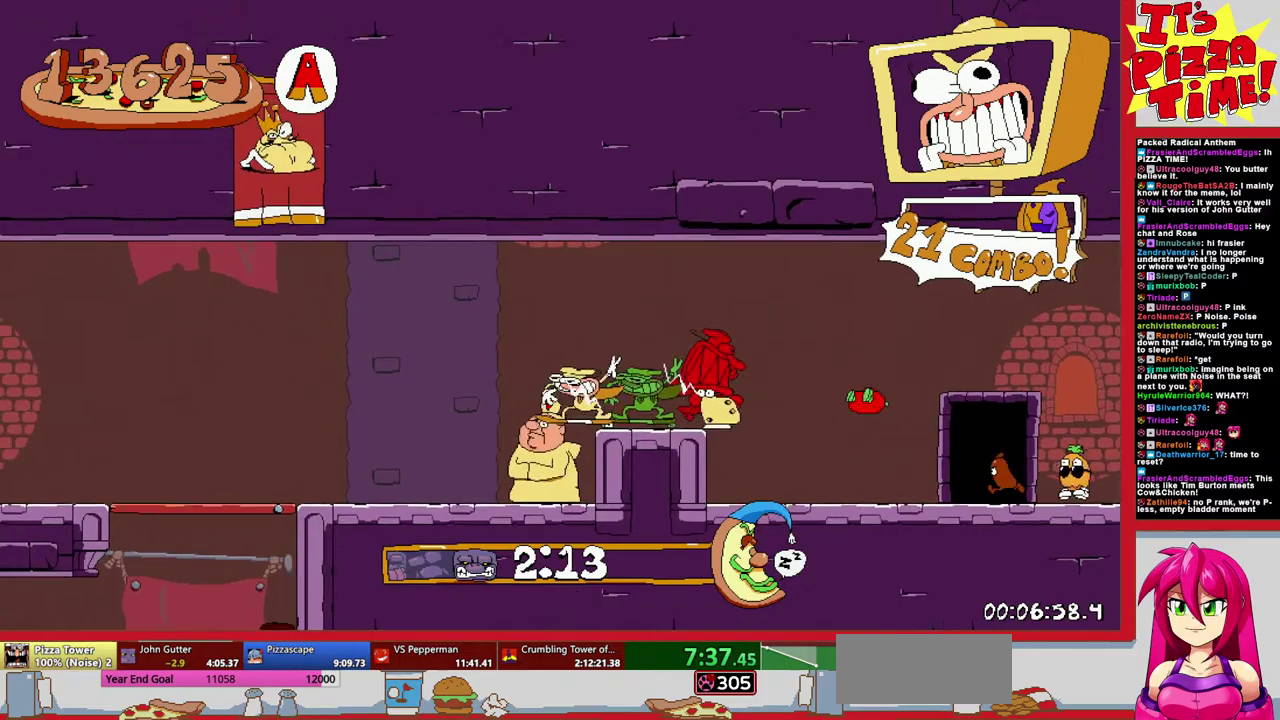
{"buttons": ["R1", "DPAD_LEFT"], "events": [[333, "B", "down"], [467, "B", "up"]]}
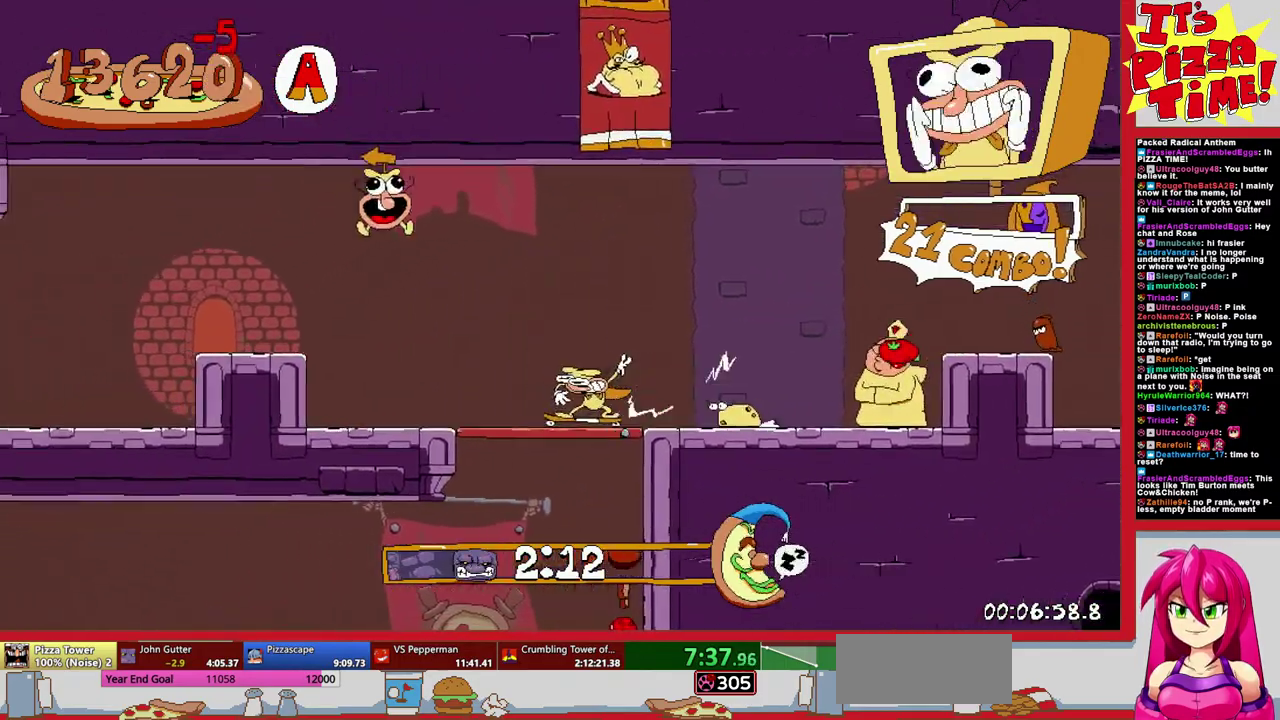
{"buttons": ["R1", "DPAD_LEFT"], "events": []}
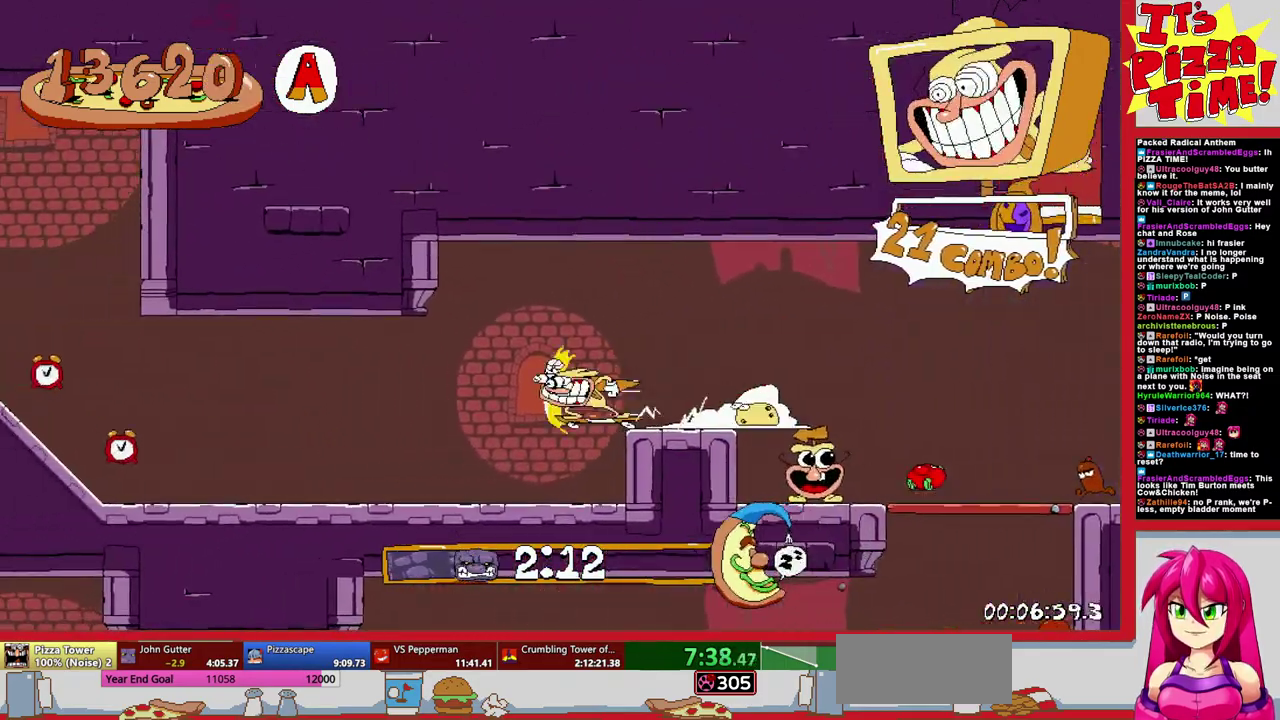
{"buttons": ["B", "R1", "DPAD_LEFT"], "events": [[467, "B", "down"]]}
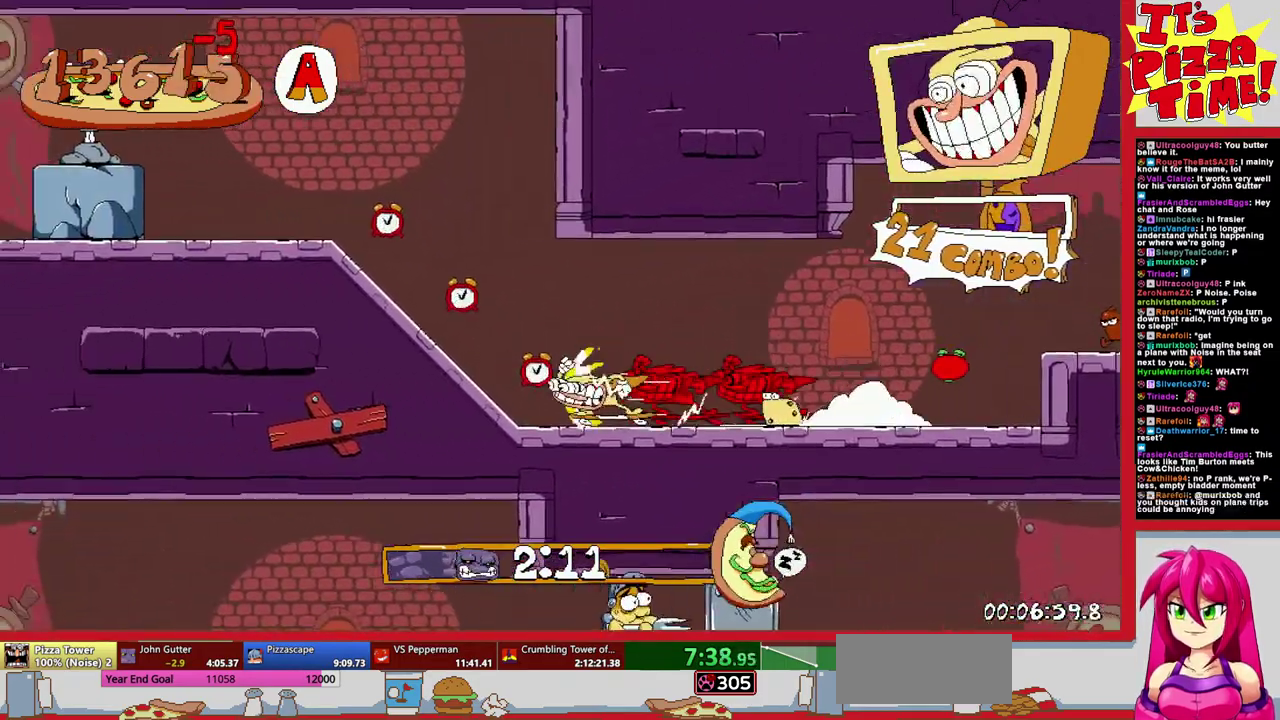
{"buttons": ["Y", "DPAD_LEFT"], "events": [[217, "B", "up"], [483, "R1", "up"], [483, "Y", "down"]]}
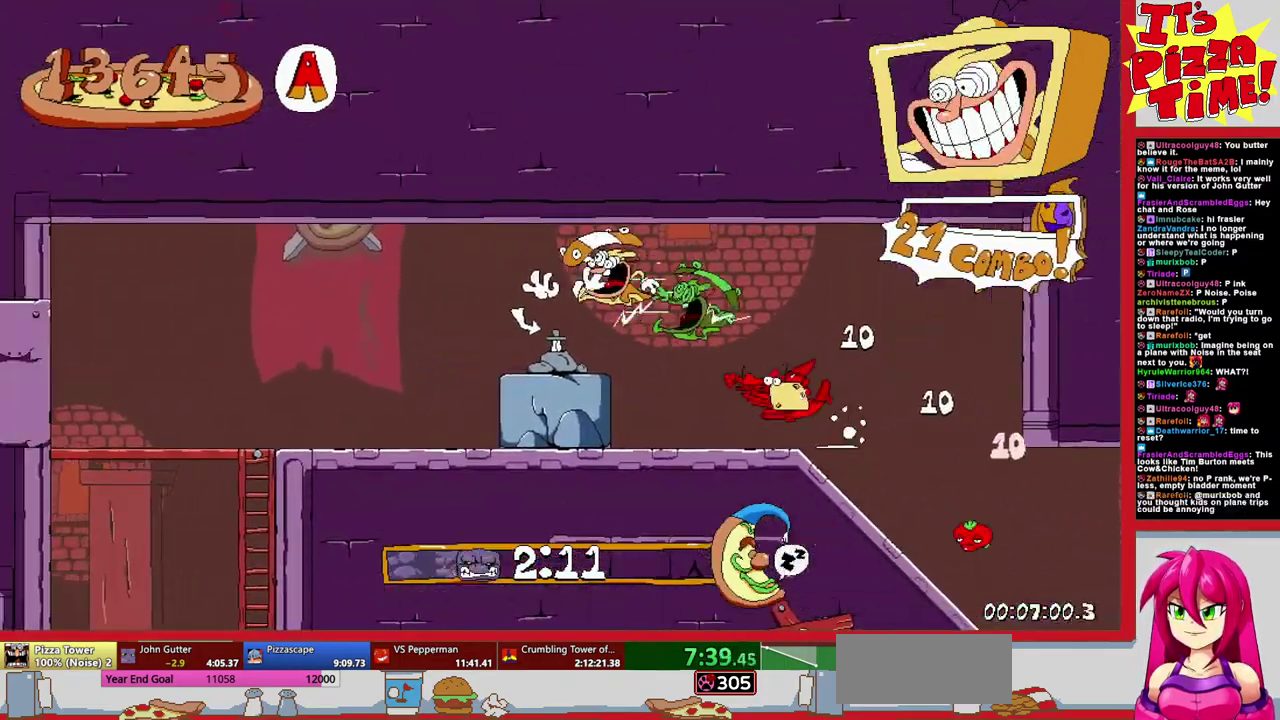
{"buttons": ["DPAD_LEFT"], "events": [[17, "DPAD_LEFT", "up"], [83, "DPAD_RIGHT", "down"], [83, "Y", "up"], [167, "DPAD_DOWN", "down"], [200, "DPAD_RIGHT", "up"], [367, "B", "down"], [433, "DPAD_LEFT", "down"], [450, "B", "up"], [450, "DPAD_DOWN", "up"]]}
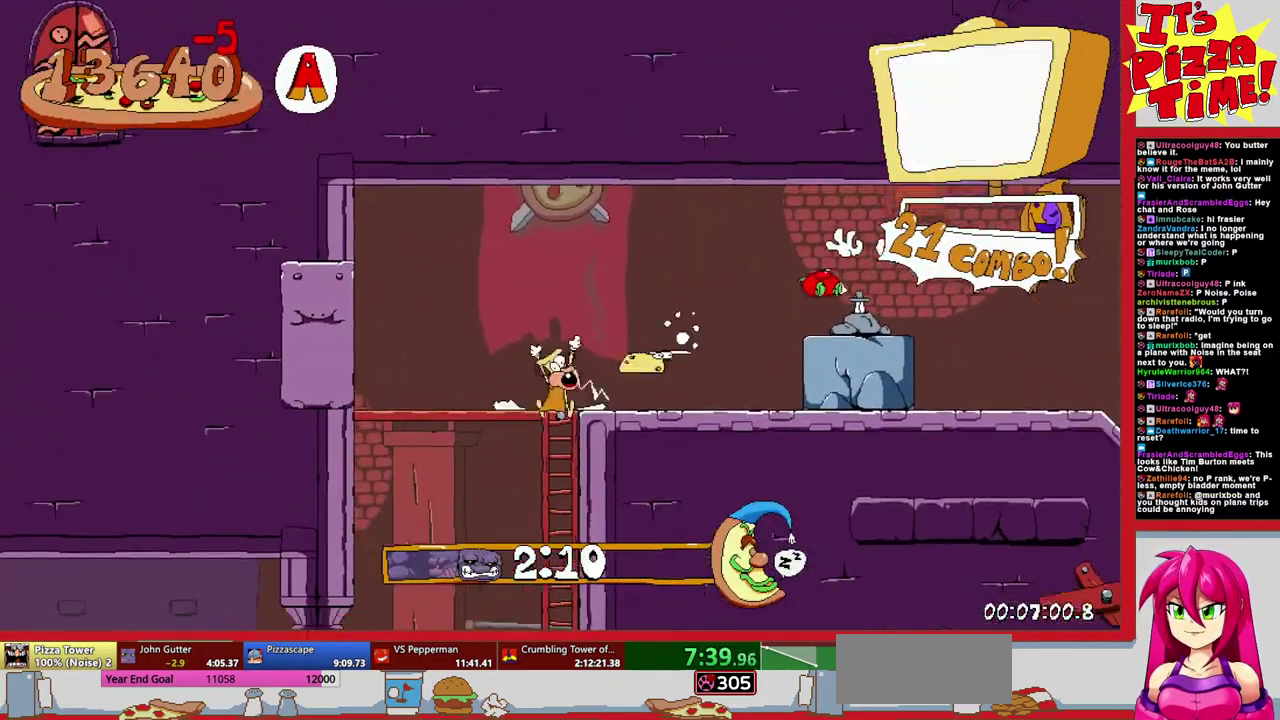
{"buttons": ["R1", "DPAD_DOWN", "DPAD_LEFT"], "events": [[217, "Y", "down"], [283, "DPAD_DOWN", "down"], [283, "R1", "down"], [317, "Y", "up"]]}
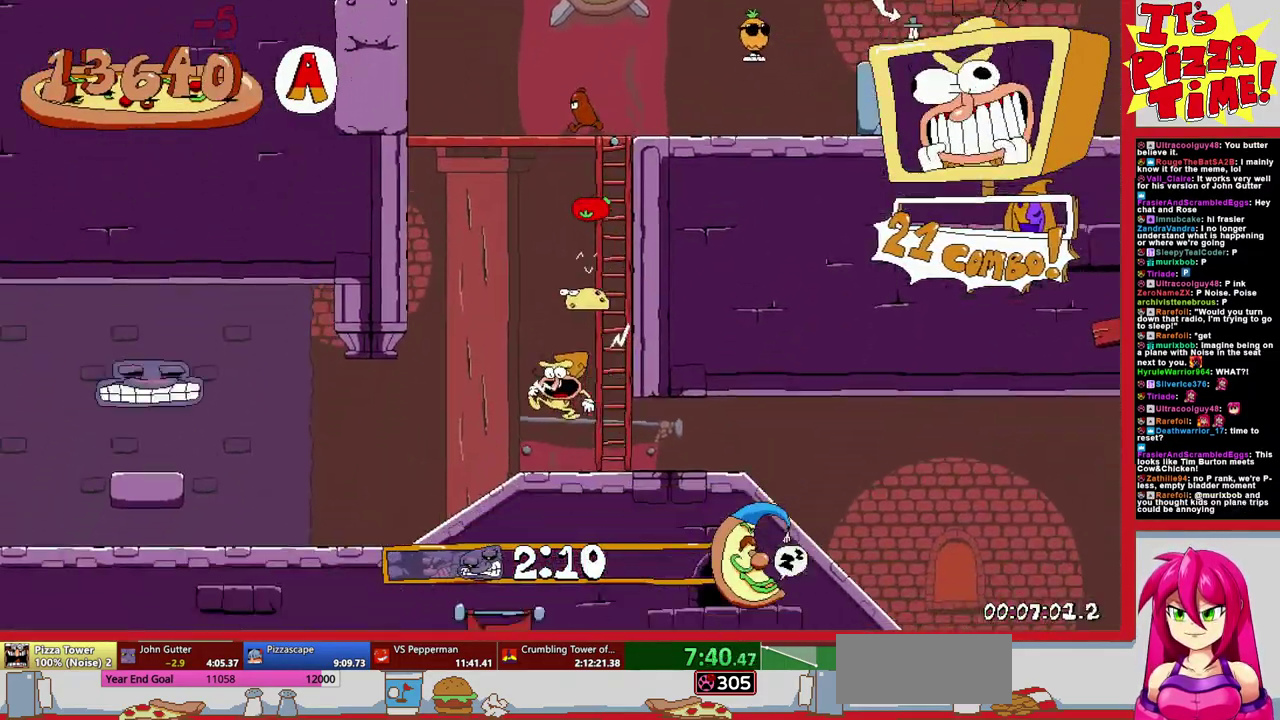
{"buttons": ["R1", "DPAD_LEFT"], "events": [[183, "DPAD_DOWN", "up"]]}
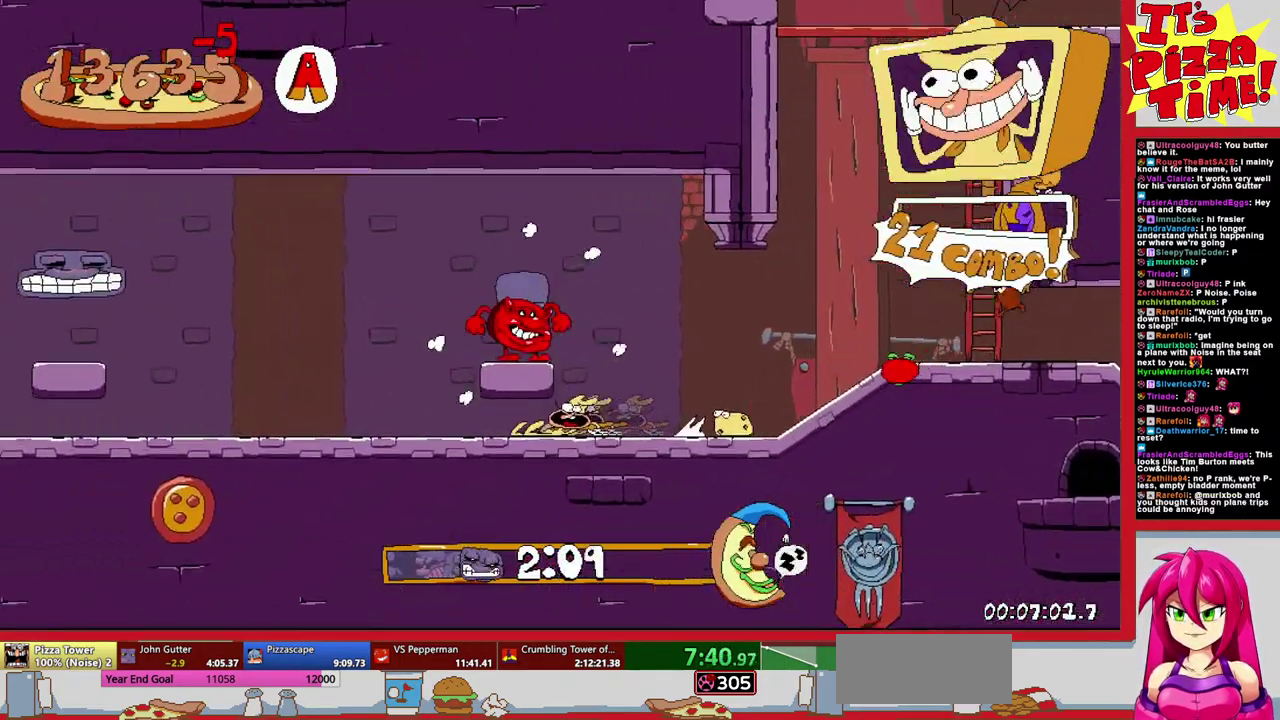
{"buttons": ["R1", "DPAD_LEFT"], "events": [[100, "B", "down"], [267, "B", "up"]]}
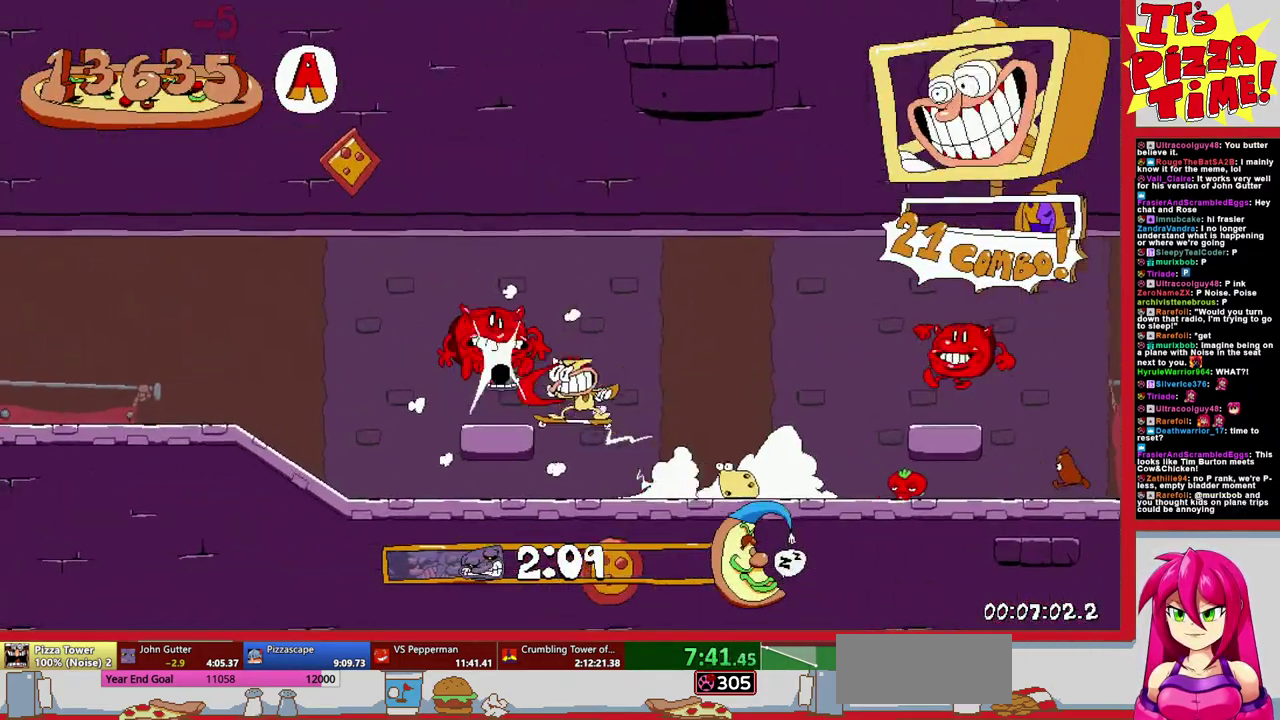
{"buttons": ["R1", "DPAD_LEFT"], "events": []}
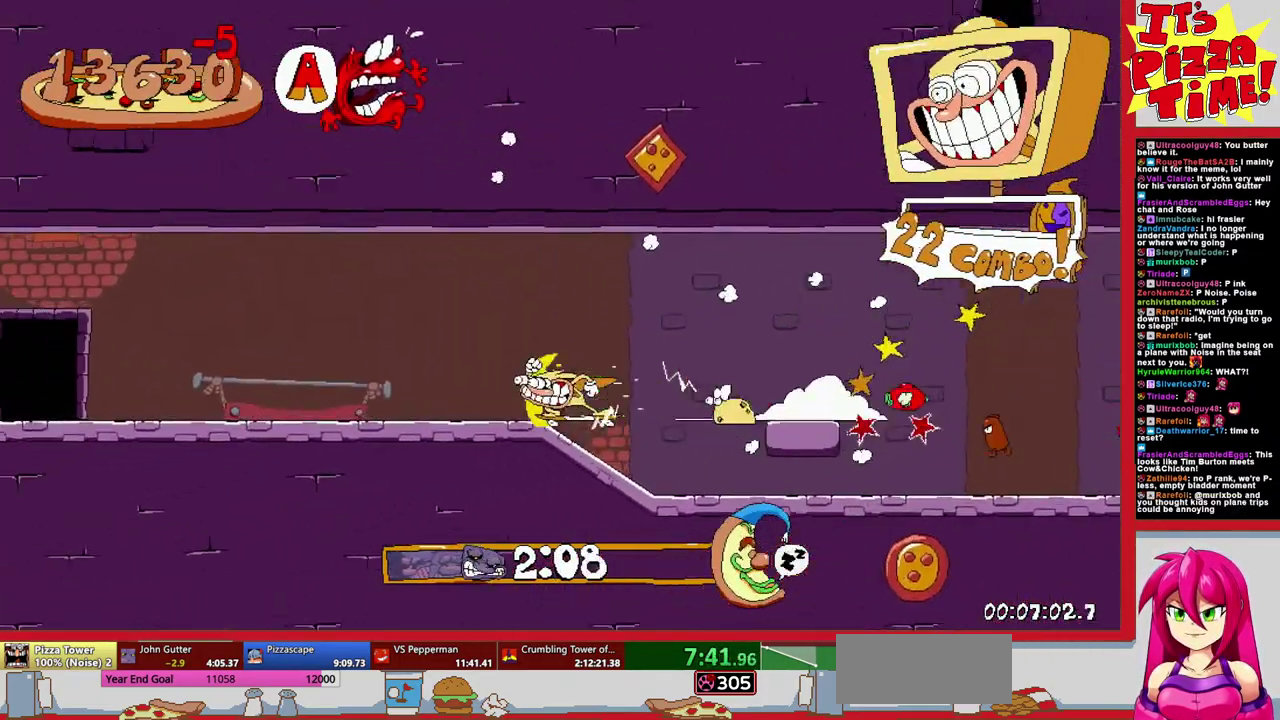
{"buttons": [], "events": [[200, "DPAD_UP", "down"], [350, "DPAD_LEFT", "up"], [400, "DPAD_UP", "up"], [433, "R1", "up"]]}
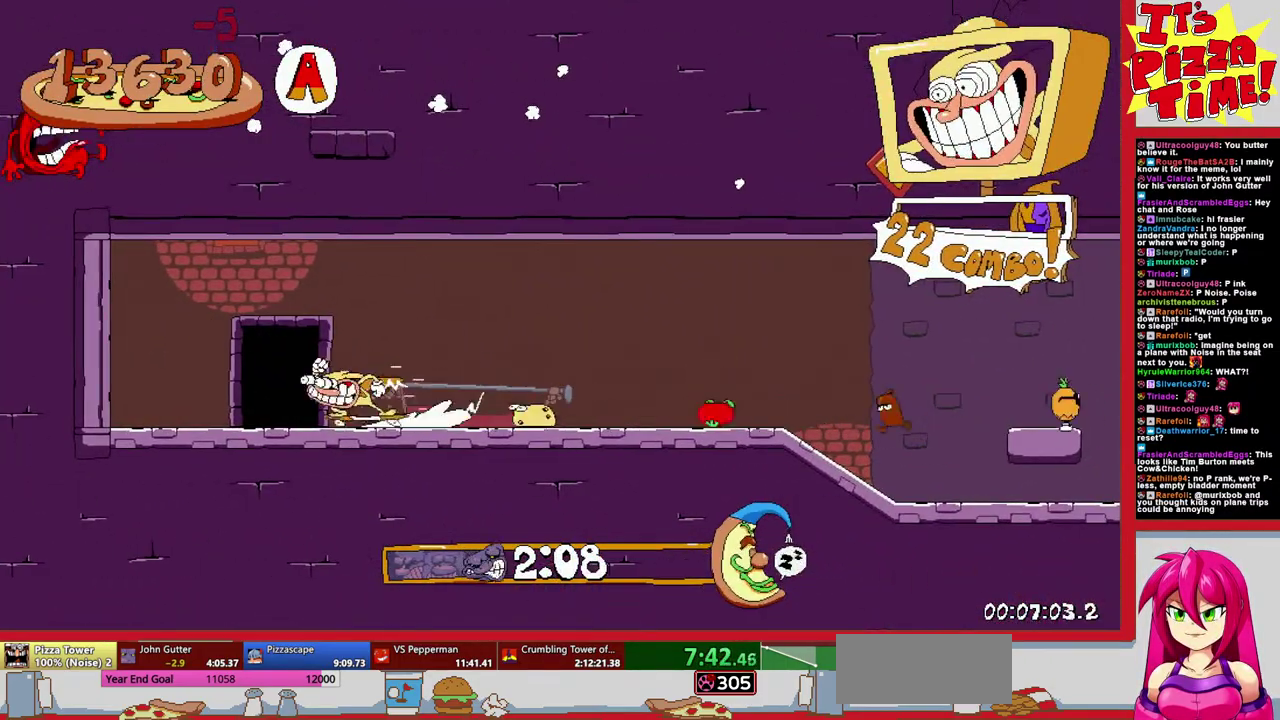
{"buttons": ["DPAD_LEFT"], "events": [[17, "DPAD_LEFT", "down"]]}
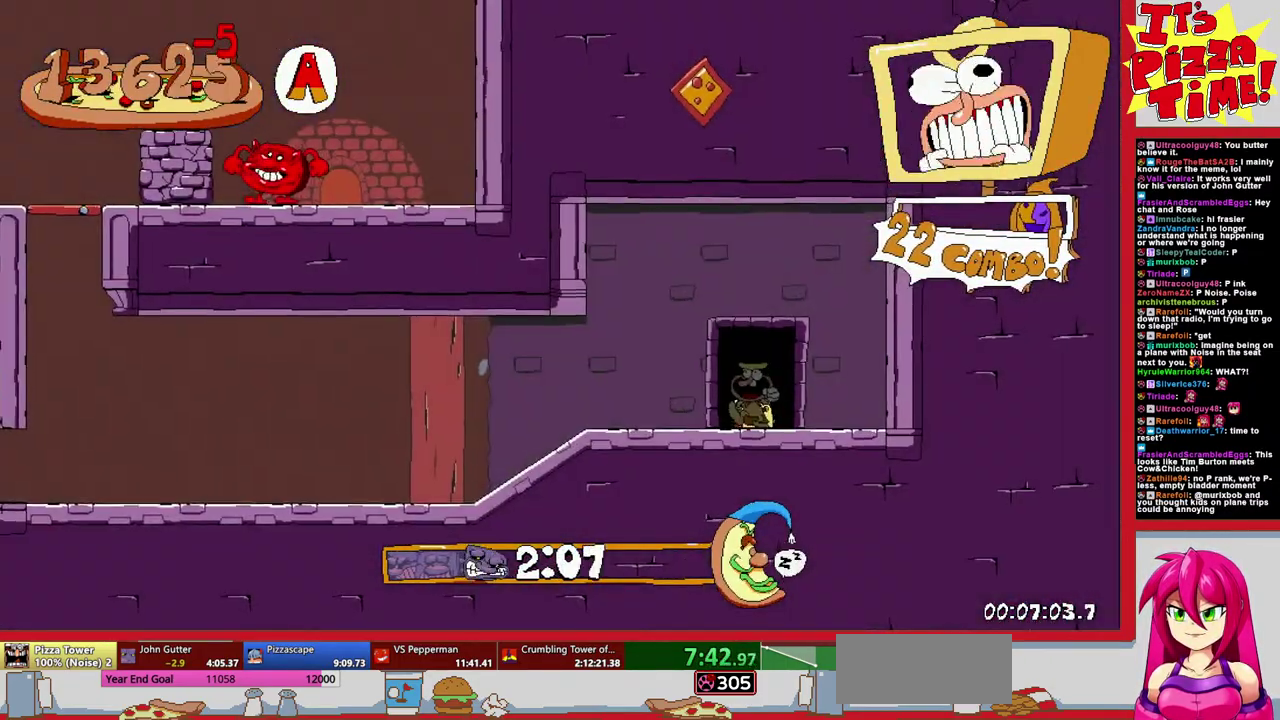
{"buttons": ["R1", "DPAD_LEFT"], "events": [[167, "Y", "down"], [233, "DPAD_DOWN", "down"], [233, "R1", "down"], [300, "Y", "up"], [467, "DPAD_DOWN", "up"]]}
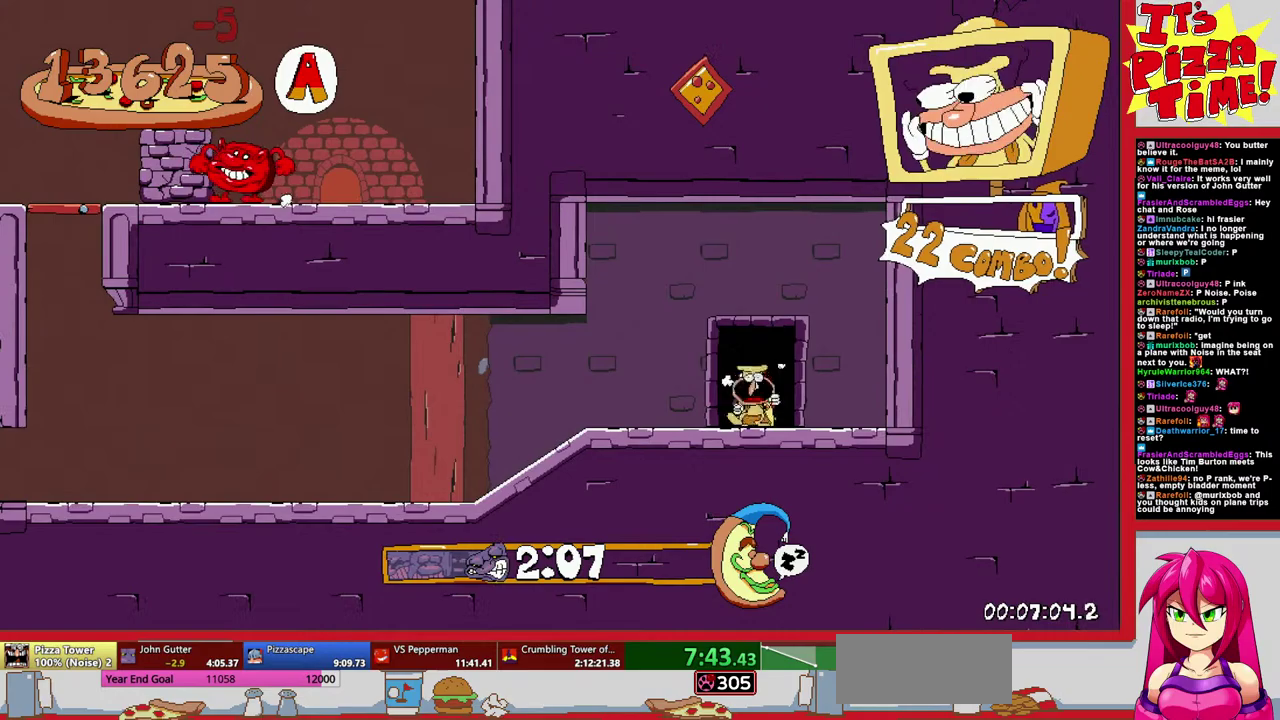
{"buttons": ["R1", "DPAD_LEFT"], "events": []}
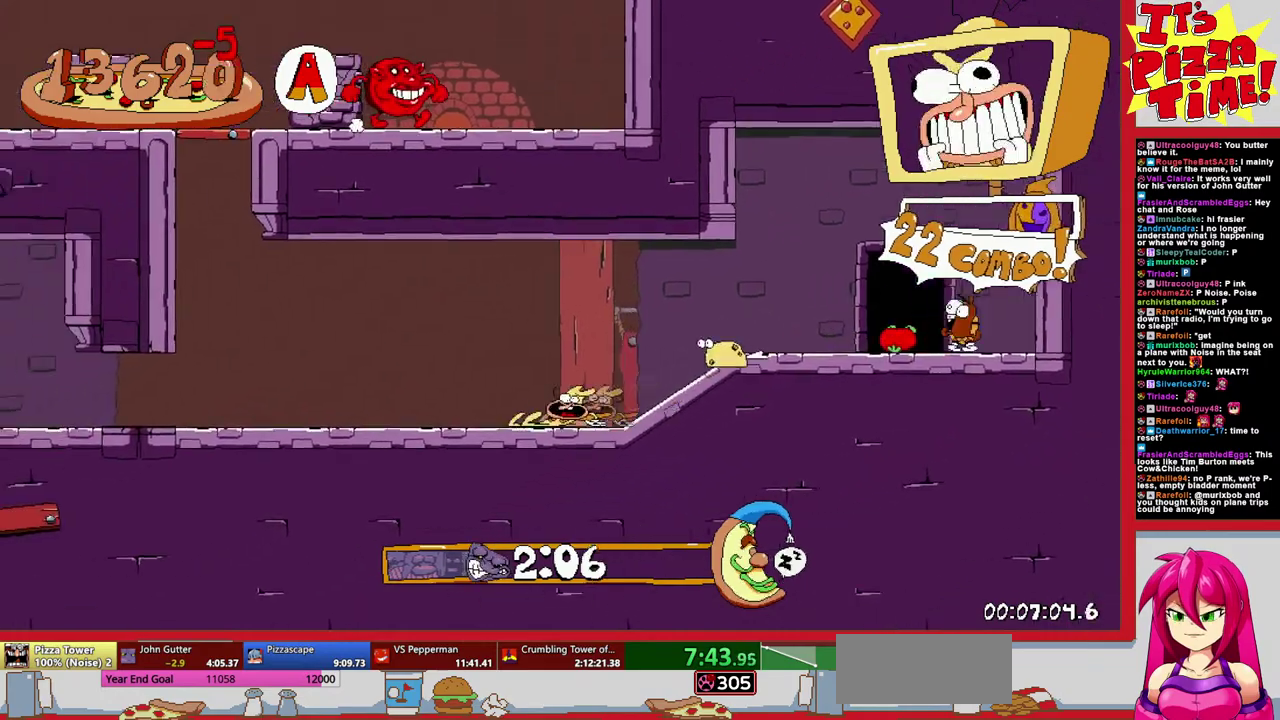
{"buttons": [], "events": [[33, "R1", "up"], [50, "DPAD_LEFT", "up"], [200, "DPAD_RIGHT", "down"], [250, "DPAD_RIGHT", "up"]]}